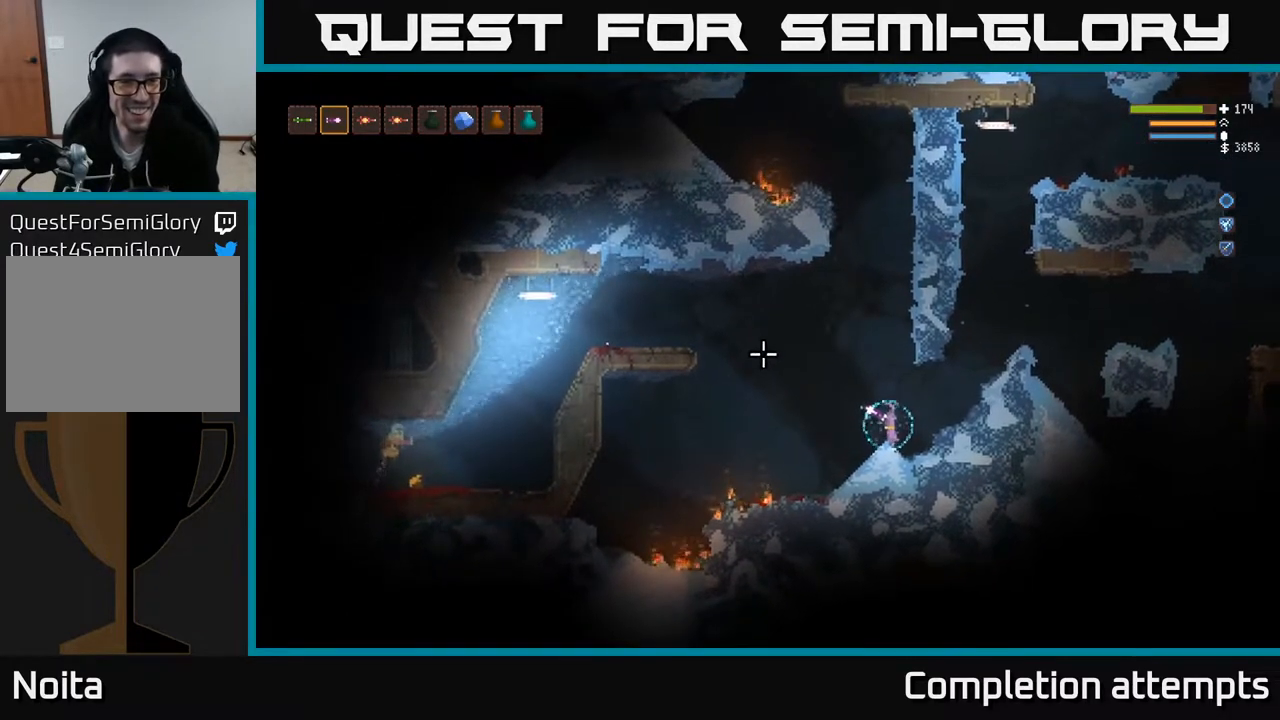
Gameplay with a controller (Xbox layout); each line is a JSON object with the inputs held at the frame after it. "events" lists button and stick changes between this image and that frame as [ms after this image, input, new state], when the widget could be followed in between.
{"buttons": [], "left_stick": "center", "right_stick": "up-left", "events": []}
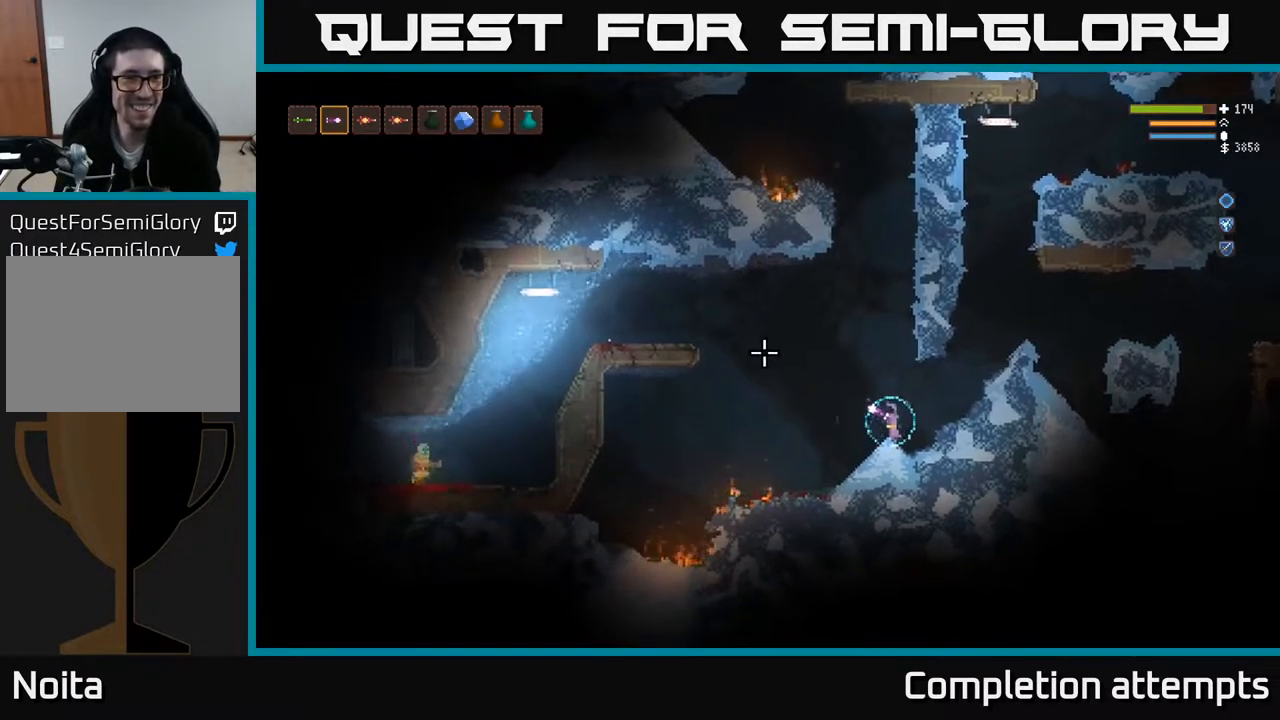
{"buttons": [], "left_stick": "center", "right_stick": "up-left", "events": [[183, "R1", "down"], [283, "R1", "up"]]}
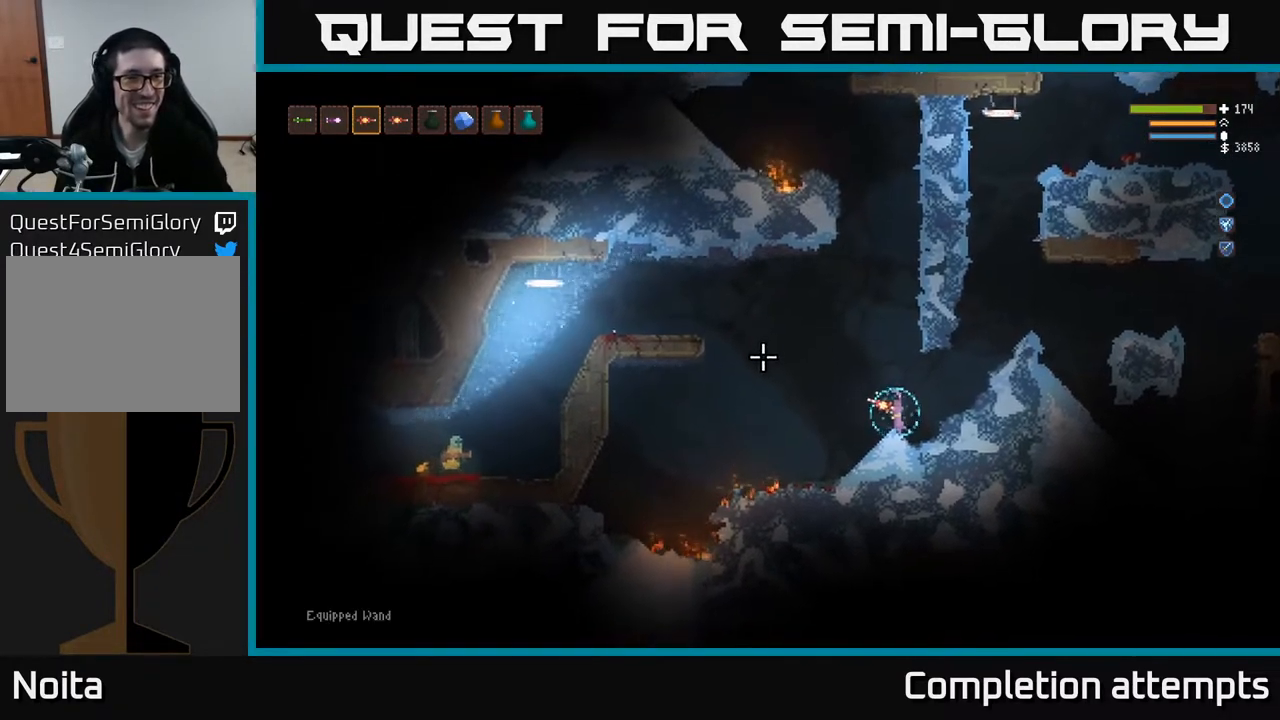
{"buttons": [], "left_stick": "center", "right_stick": "up-left", "events": []}
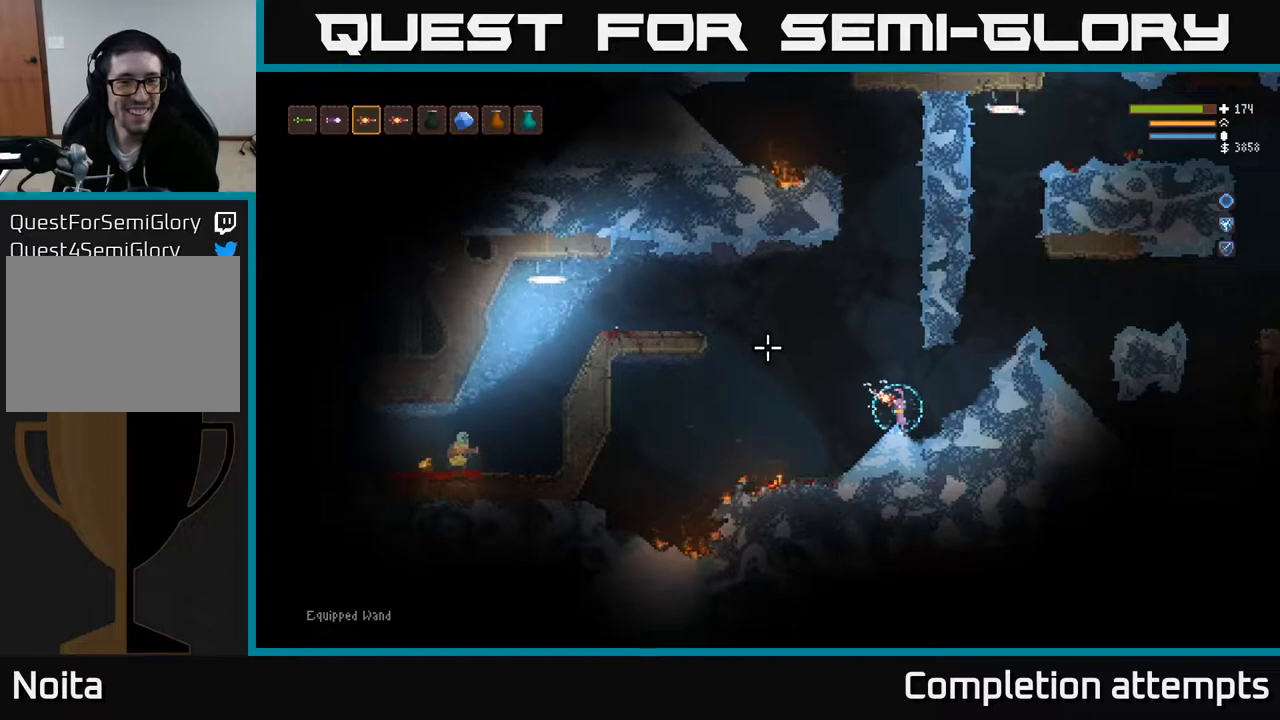
{"buttons": [], "left_stick": "center", "right_stick": "up-left", "events": []}
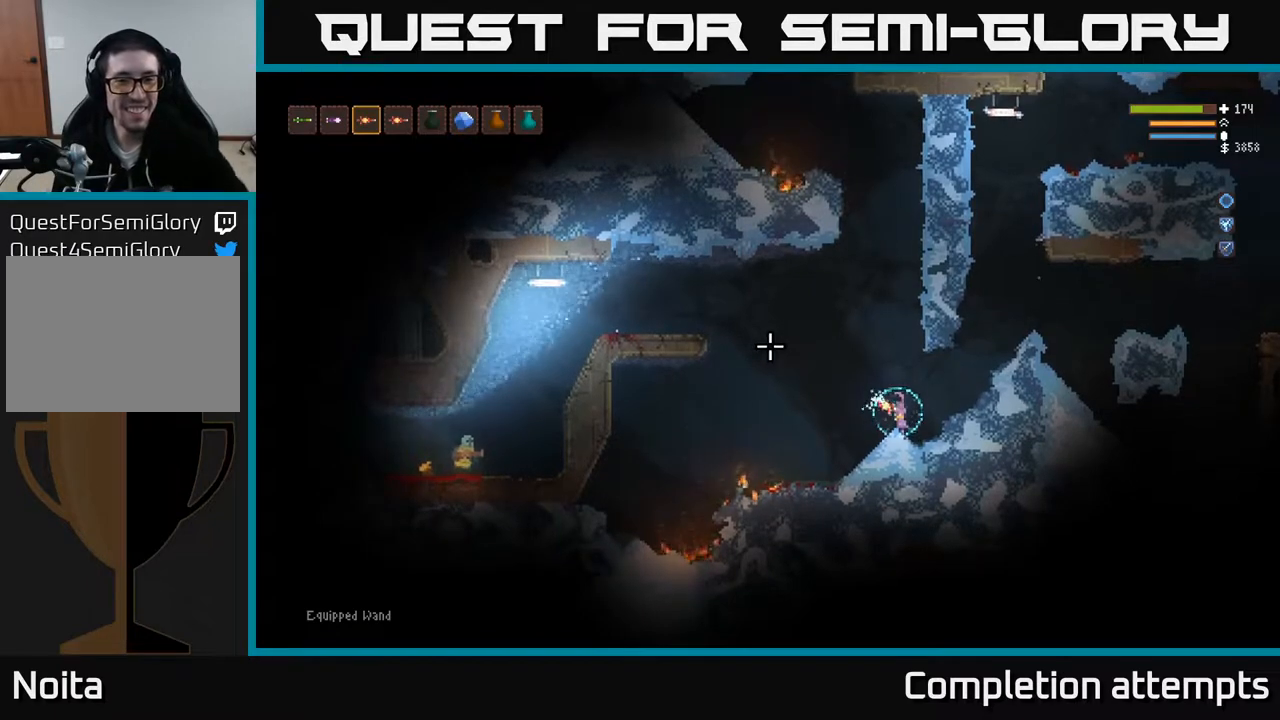
{"buttons": [], "left_stick": "center", "right_stick": "up-left", "events": []}
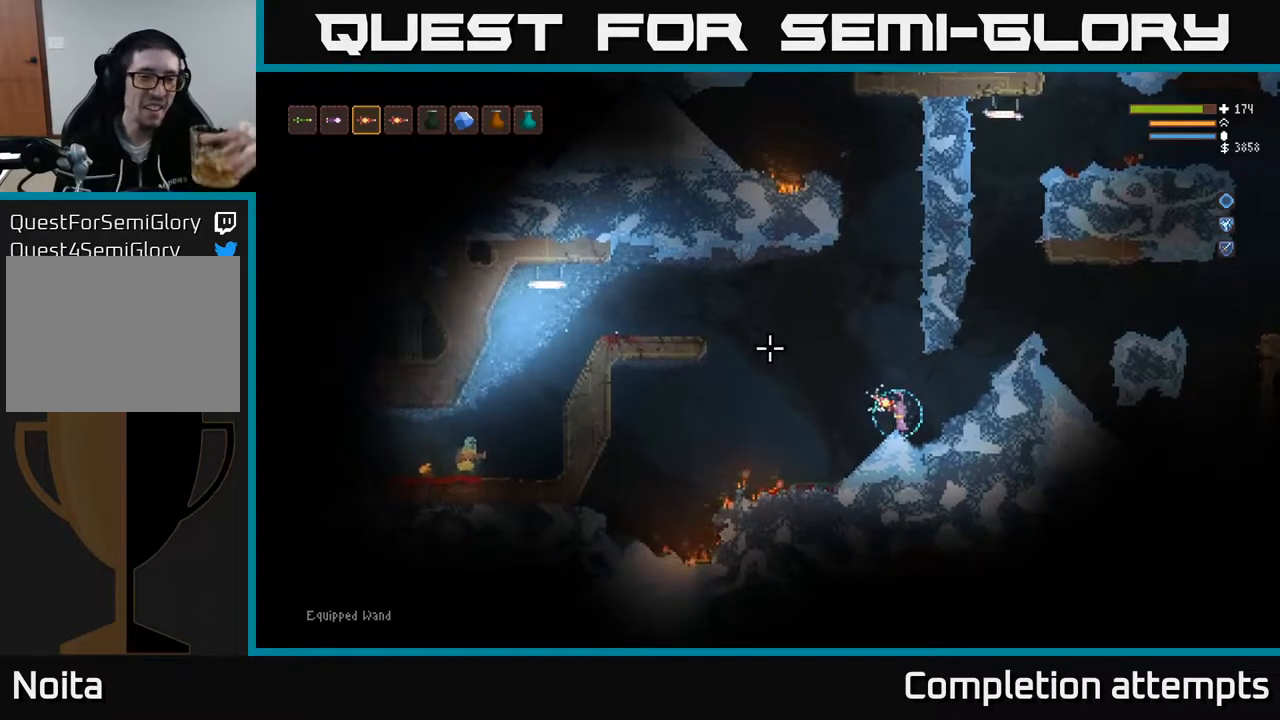
{"buttons": [], "left_stick": "center", "right_stick": "up-left", "events": []}
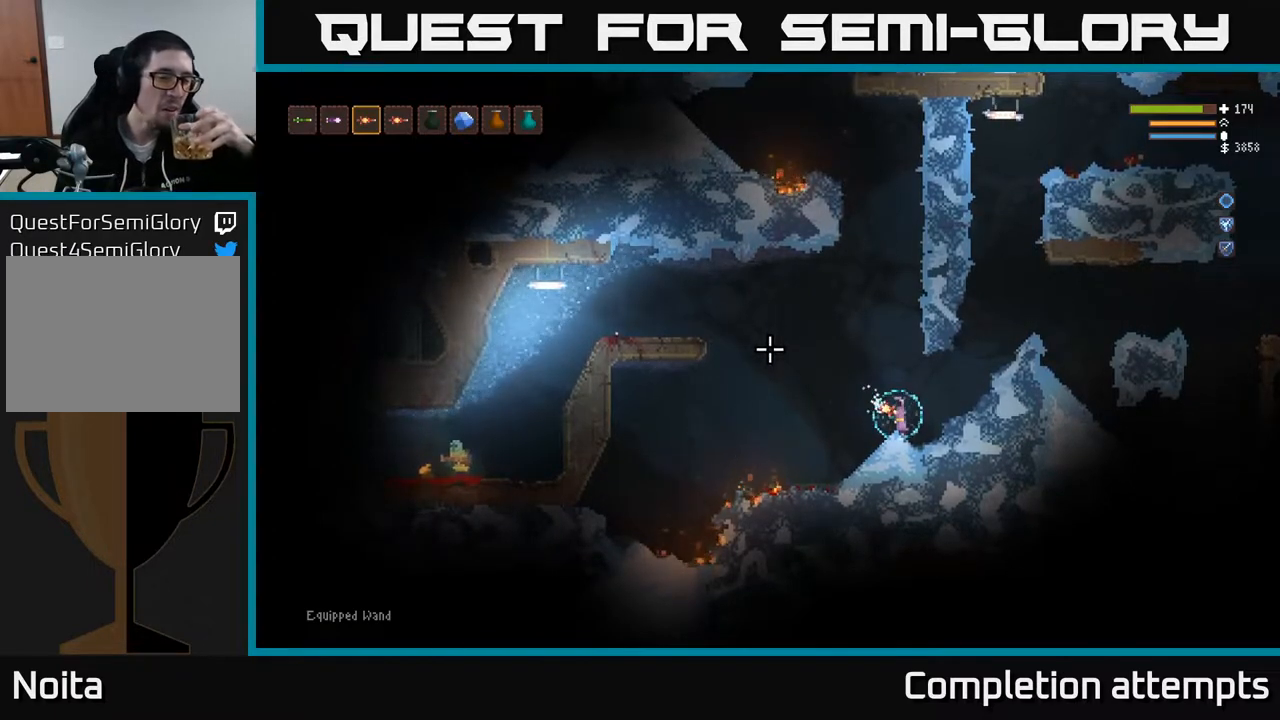
{"buttons": [], "left_stick": "center", "right_stick": "up-left", "events": []}
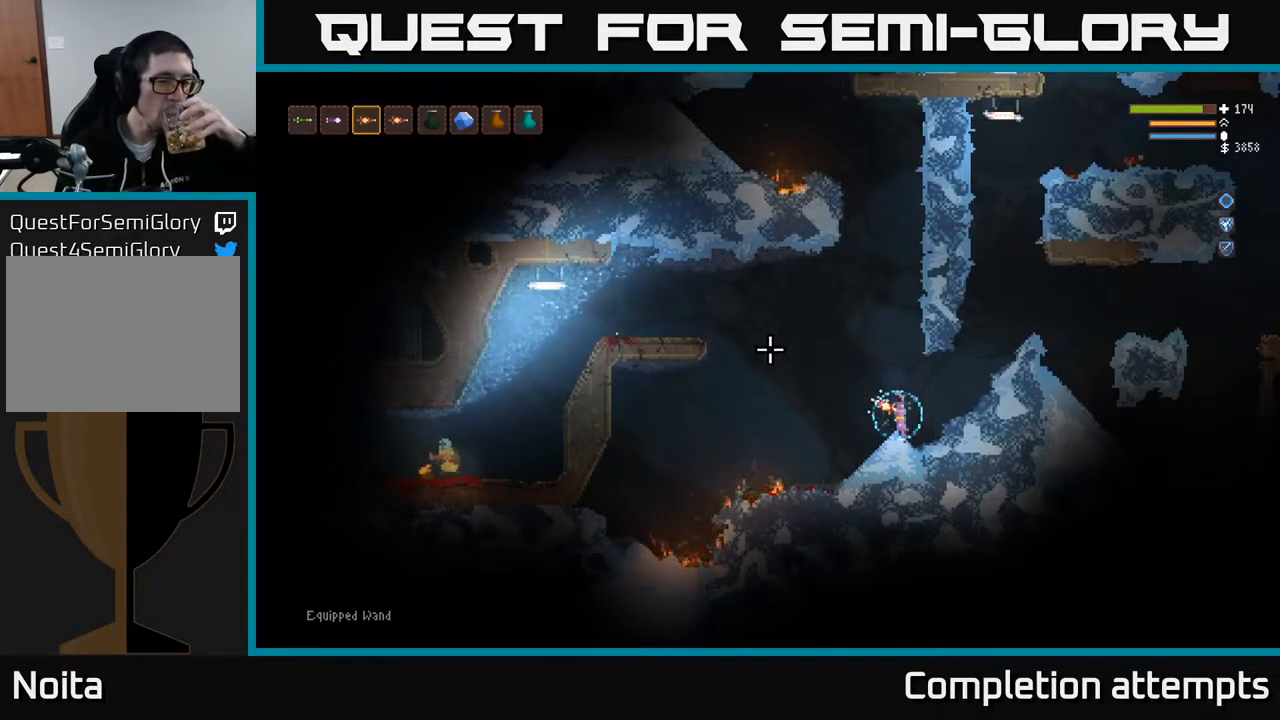
{"buttons": [], "left_stick": "center", "right_stick": "up-left", "events": []}
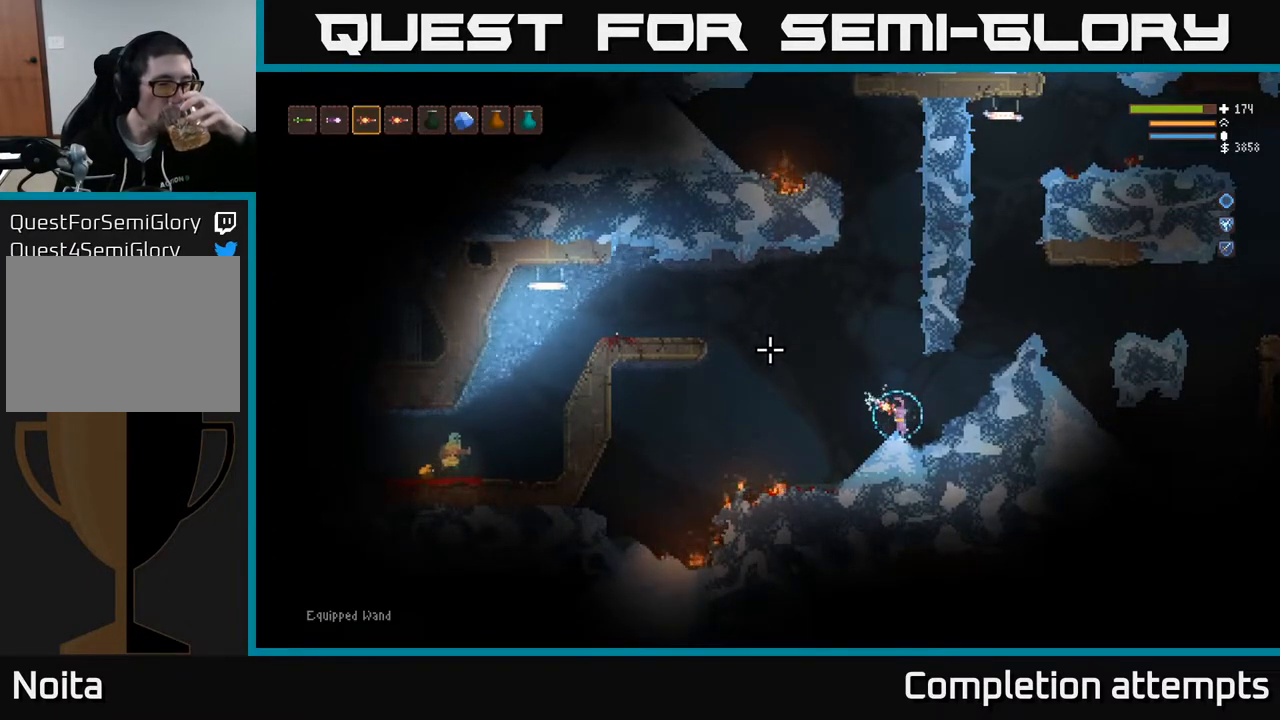
{"buttons": [], "left_stick": "center", "right_stick": "up-left", "events": []}
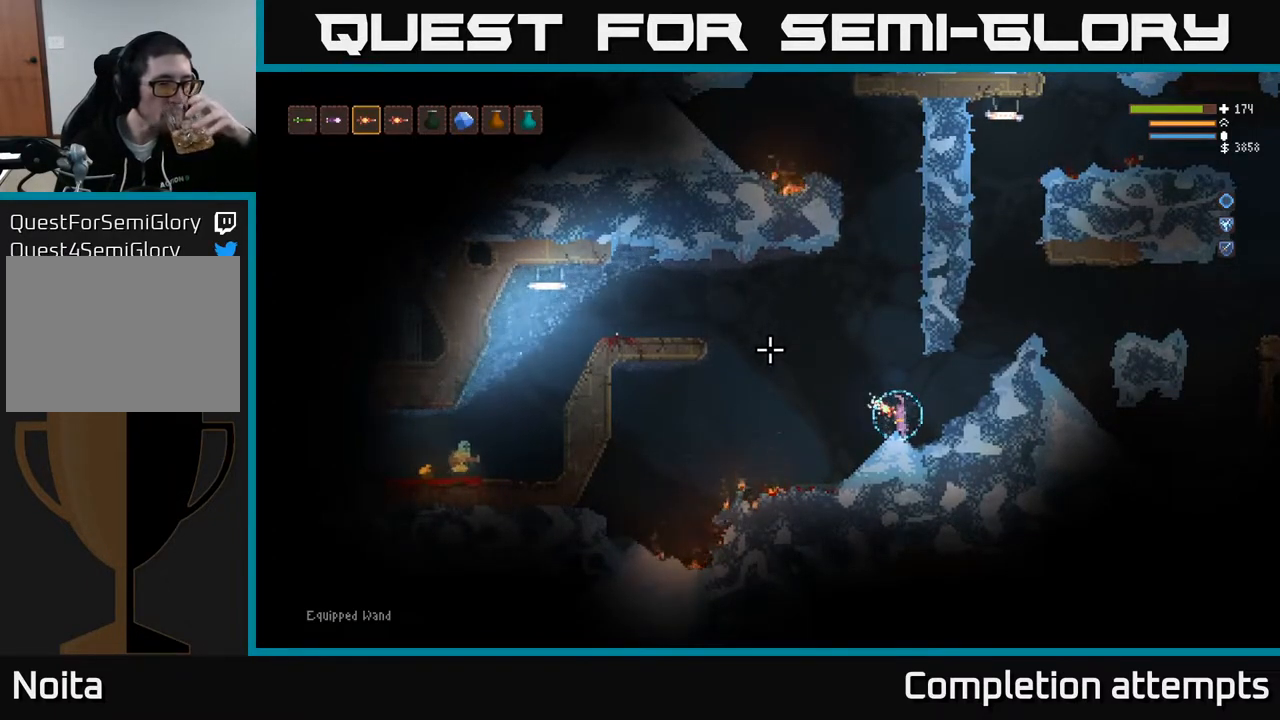
{"buttons": [], "left_stick": "center", "right_stick": "up-left", "events": []}
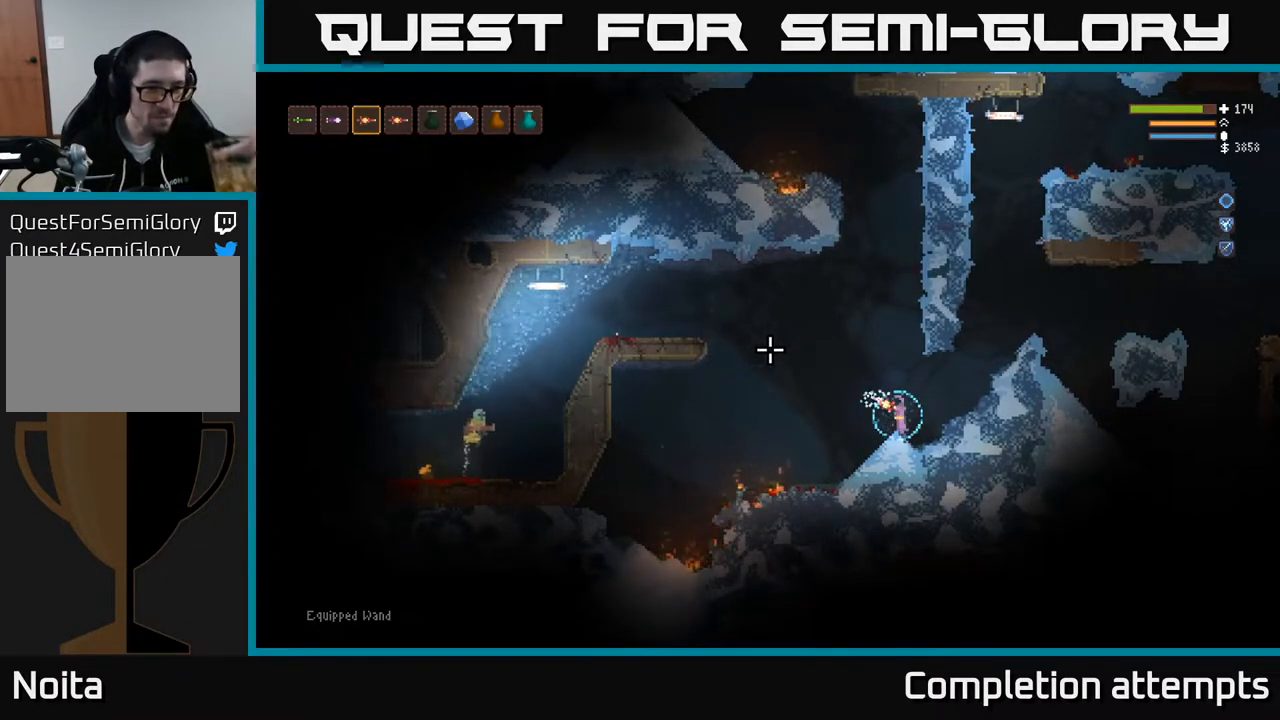
{"buttons": [], "left_stick": "center", "right_stick": "up-left", "events": []}
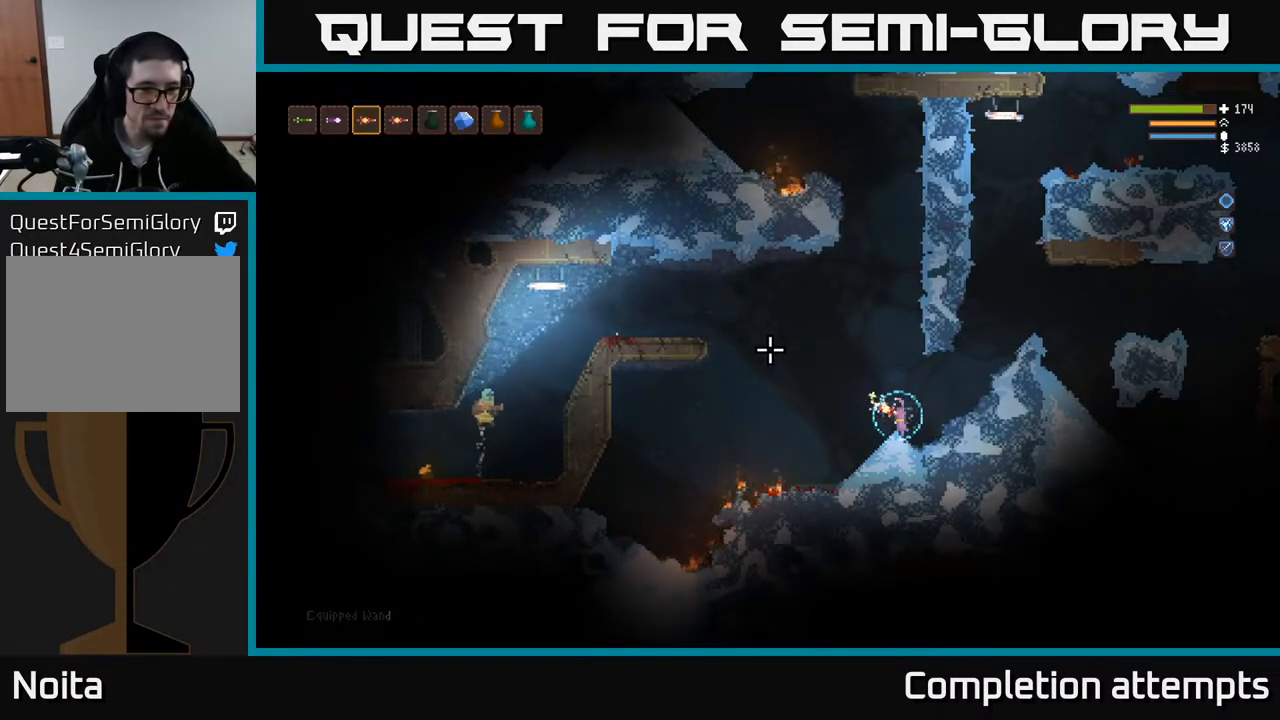
{"buttons": [], "left_stick": "center", "right_stick": "up-left", "events": []}
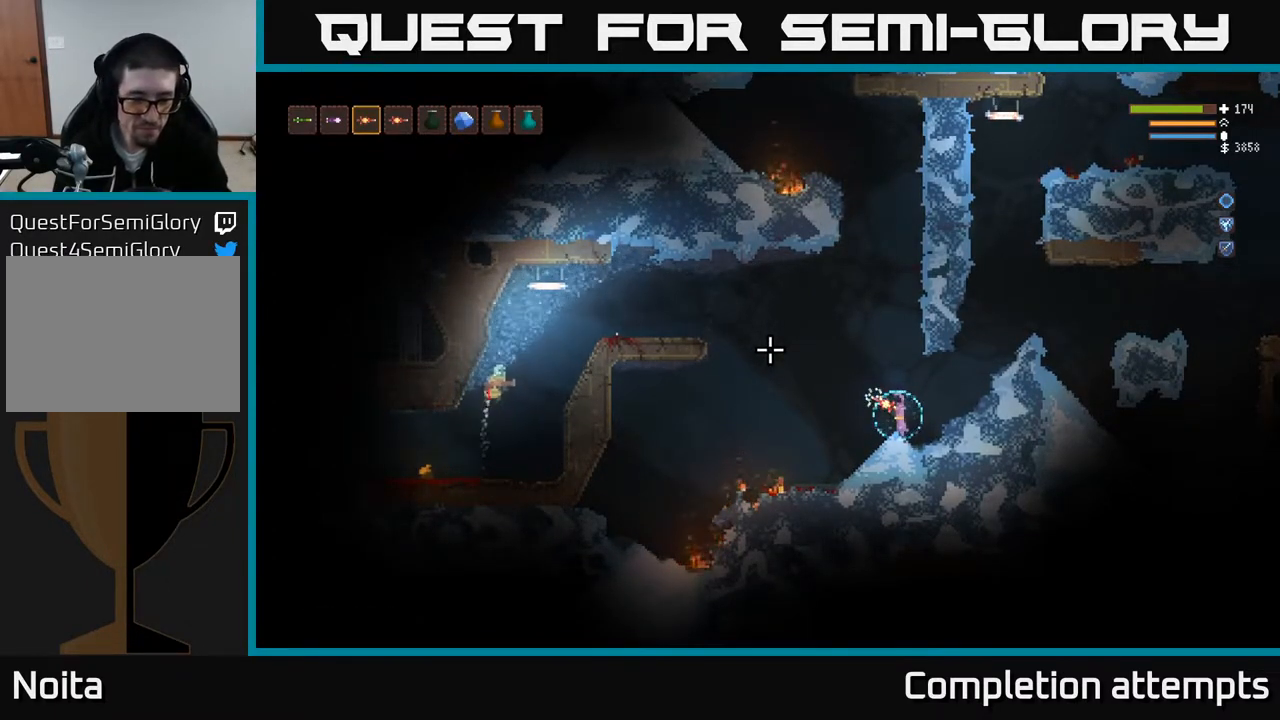
{"buttons": [], "left_stick": "center", "right_stick": "up-left", "events": []}
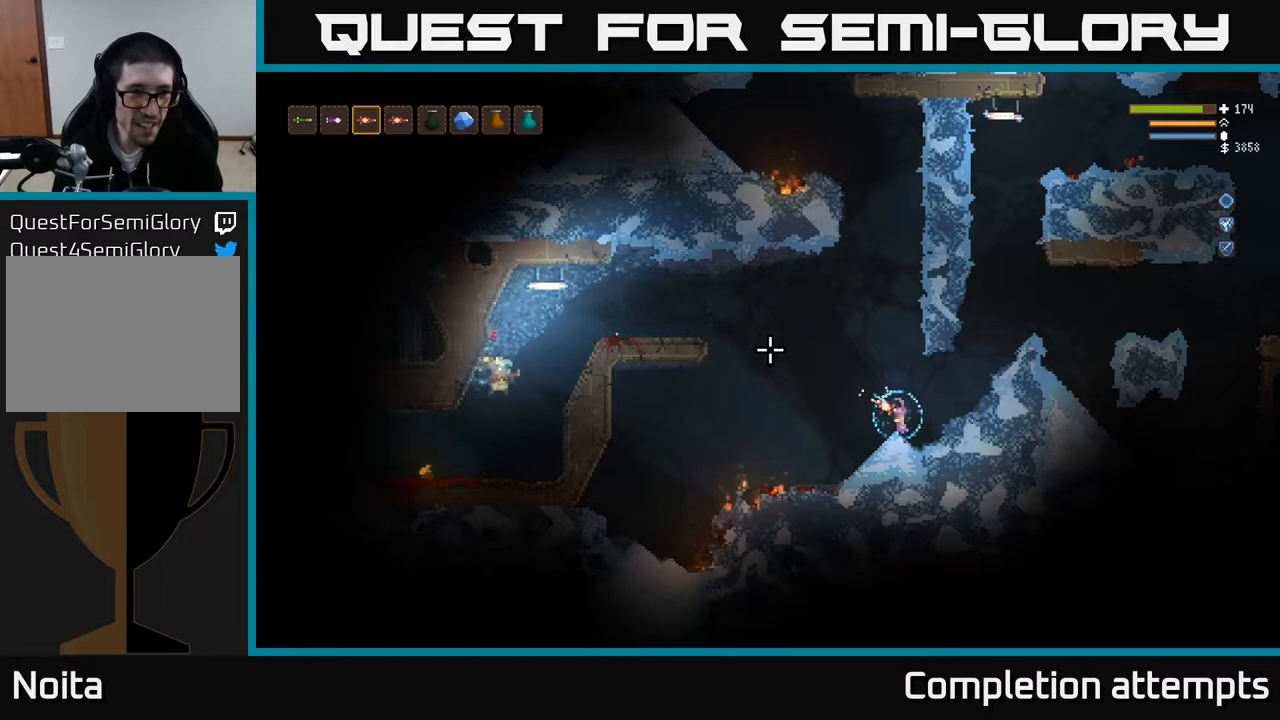
{"buttons": [], "left_stick": "center", "right_stick": "up-left", "events": []}
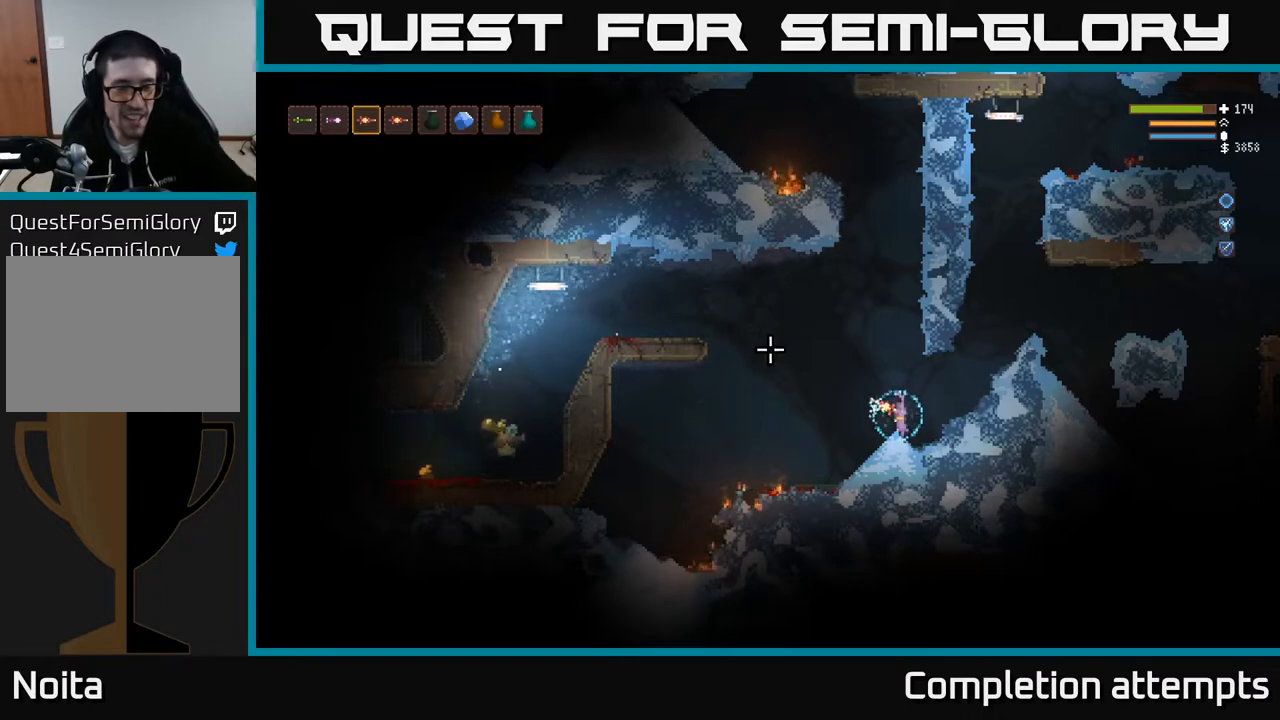
{"buttons": [], "left_stick": "left", "right_stick": "up-left", "events": [[367, "left_stick", "left"]]}
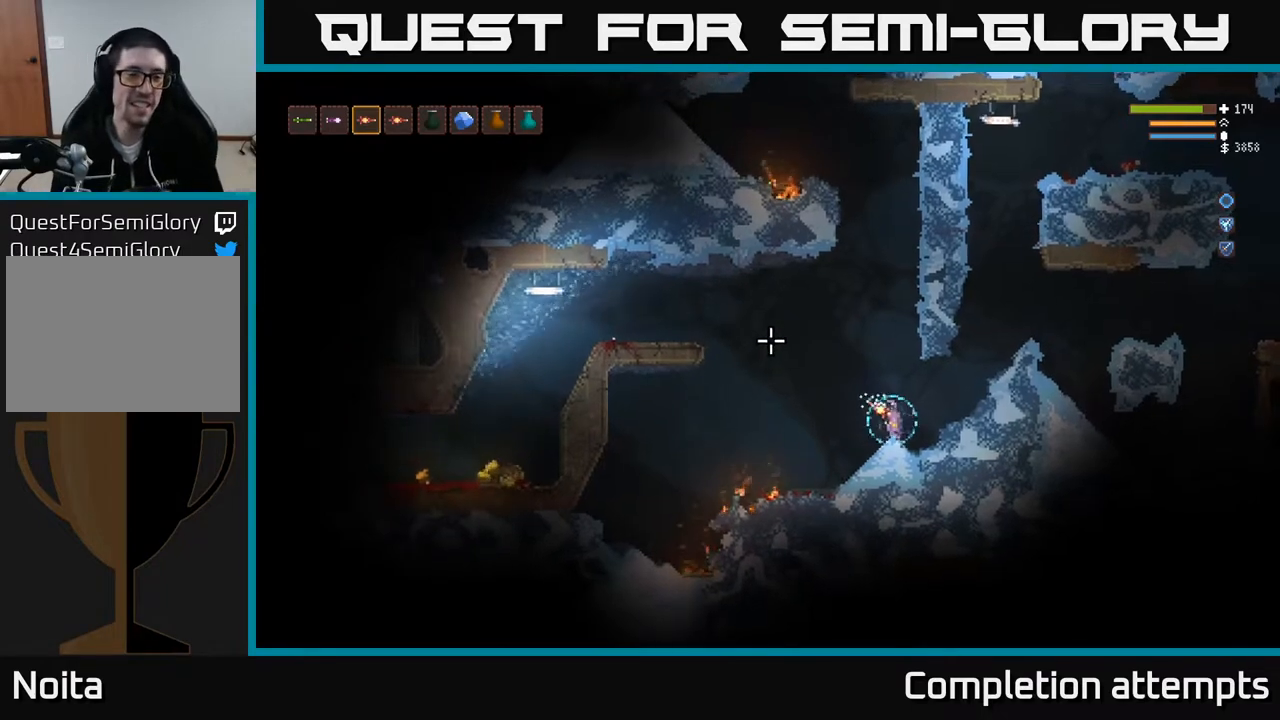
{"buttons": ["L2"], "left_stick": "left", "right_stick": "up-left", "events": [[100, "L2", "down"]]}
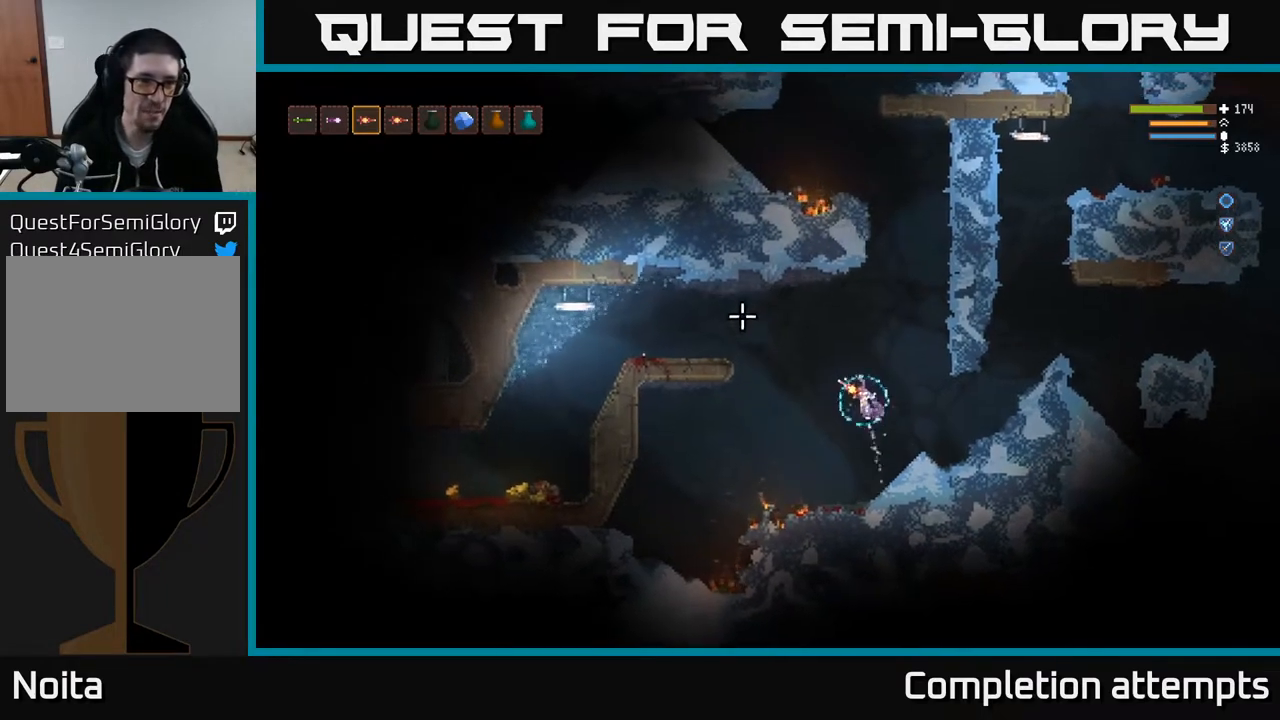
{"buttons": ["L2"], "left_stick": "left", "right_stick": "up-left", "events": [[33, "L2", "up"], [333, "L2", "down"]]}
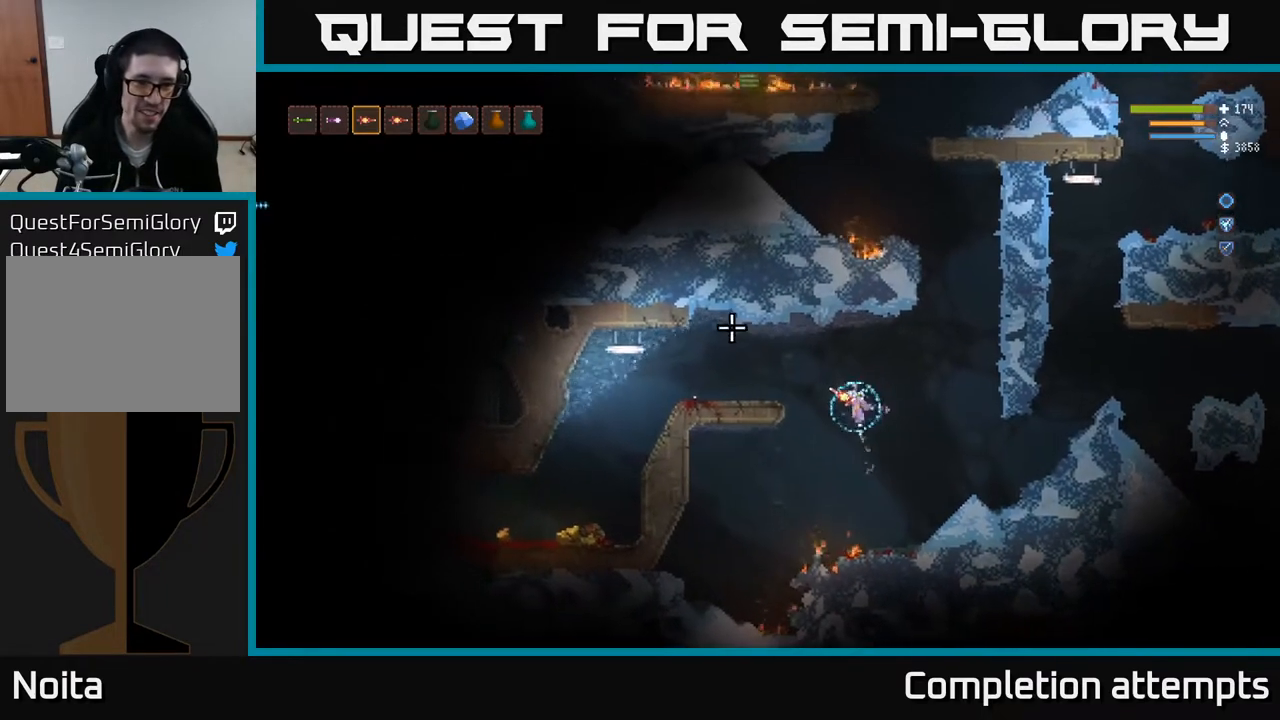
{"buttons": [], "left_stick": "left", "right_stick": "up-left", "events": [[167, "L2", "up"], [300, "L1", "down"], [417, "L1", "up"]]}
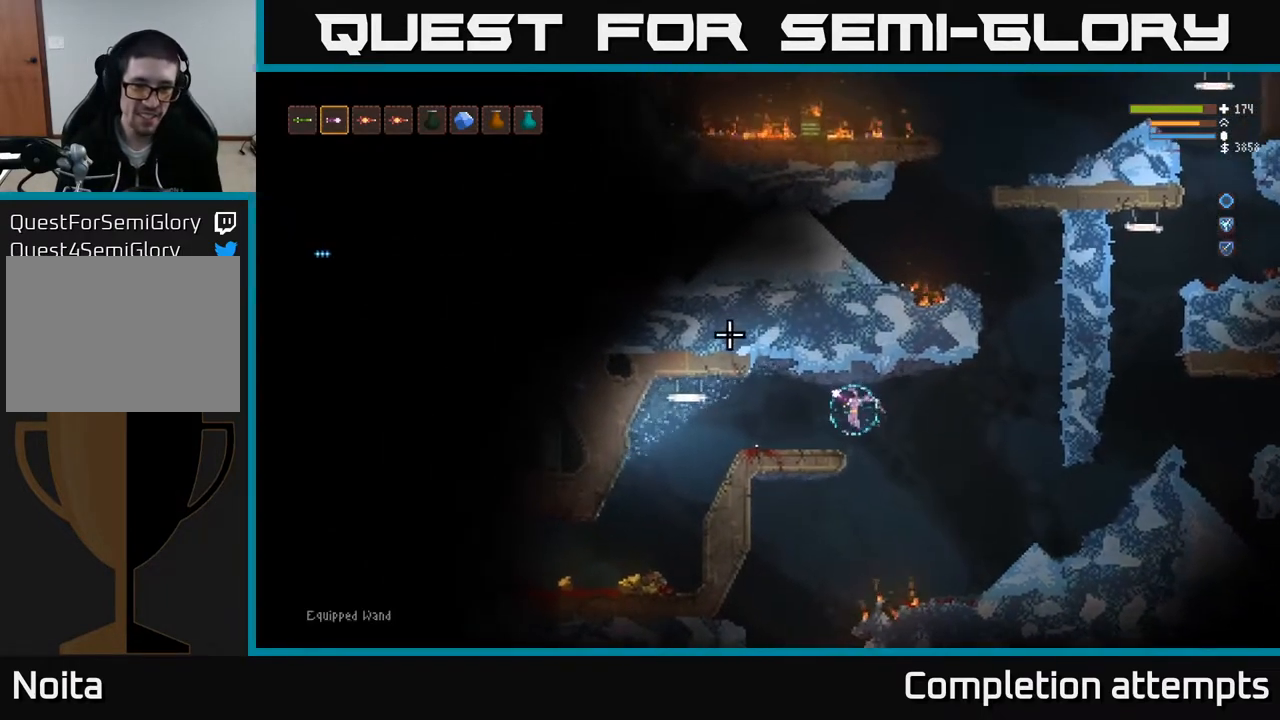
{"buttons": [], "left_stick": "left", "right_stick": "left", "events": [[150, "right_stick", "left"], [233, "L2", "down"], [317, "L2", "up"]]}
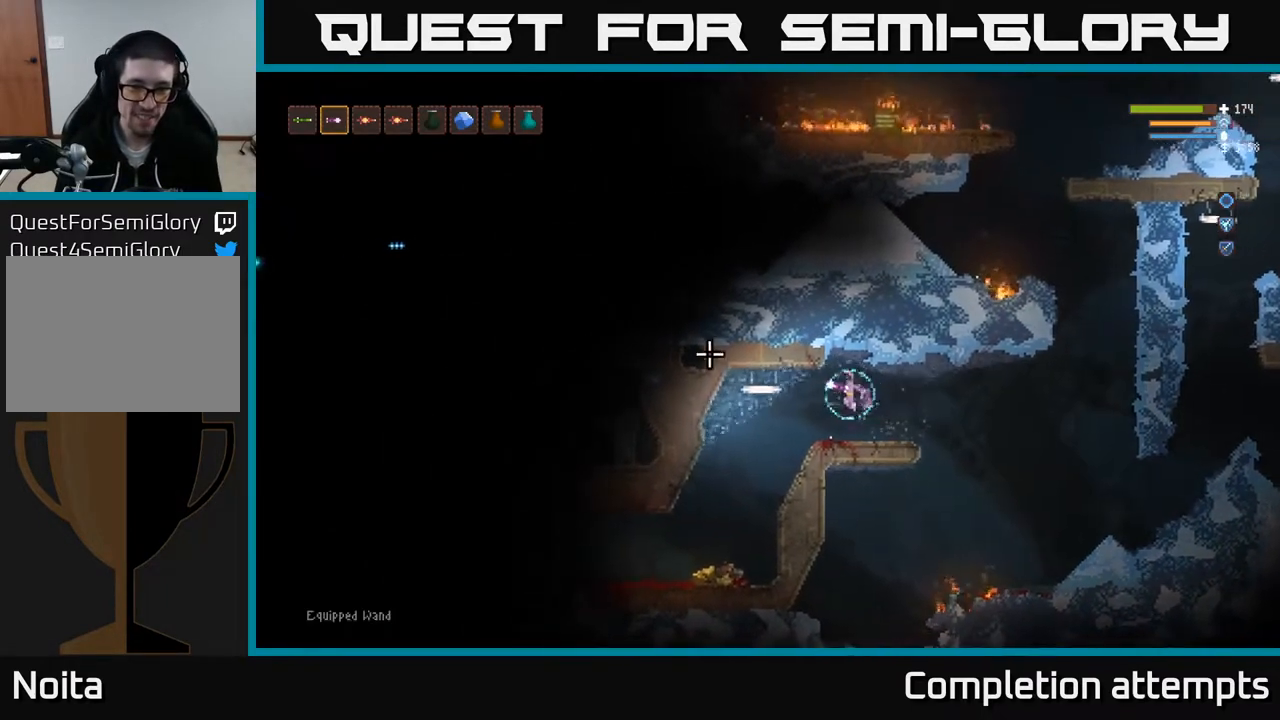
{"buttons": [], "left_stick": "left", "right_stick": "left", "events": []}
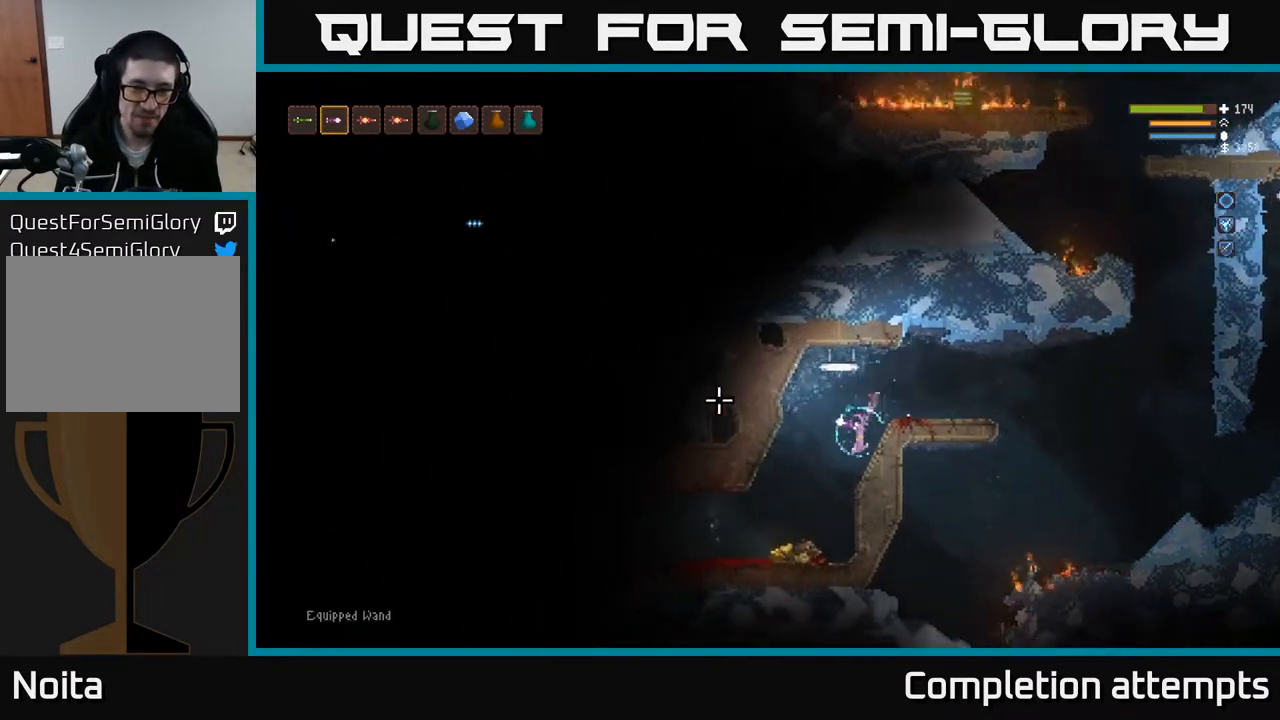
{"buttons": [], "left_stick": "left", "right_stick": "left", "events": []}
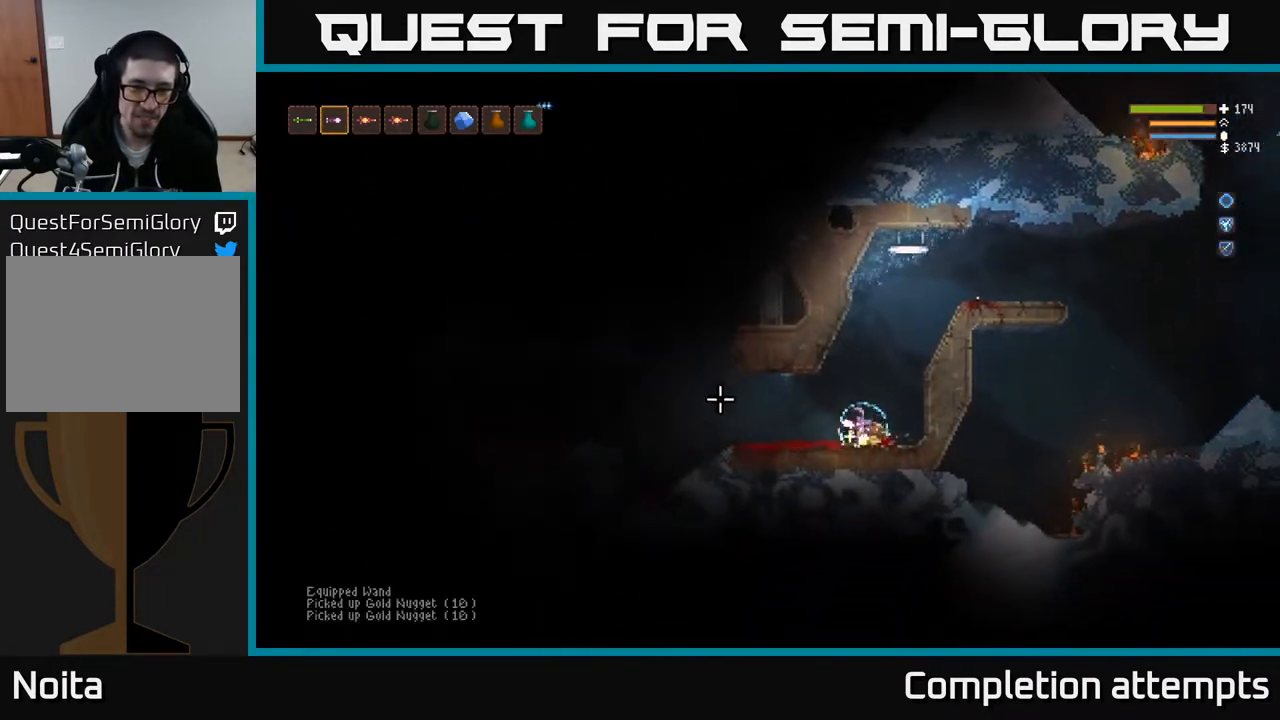
{"buttons": [], "left_stick": "left", "right_stick": "up-left", "events": [[300, "right_stick", "up-left"]]}
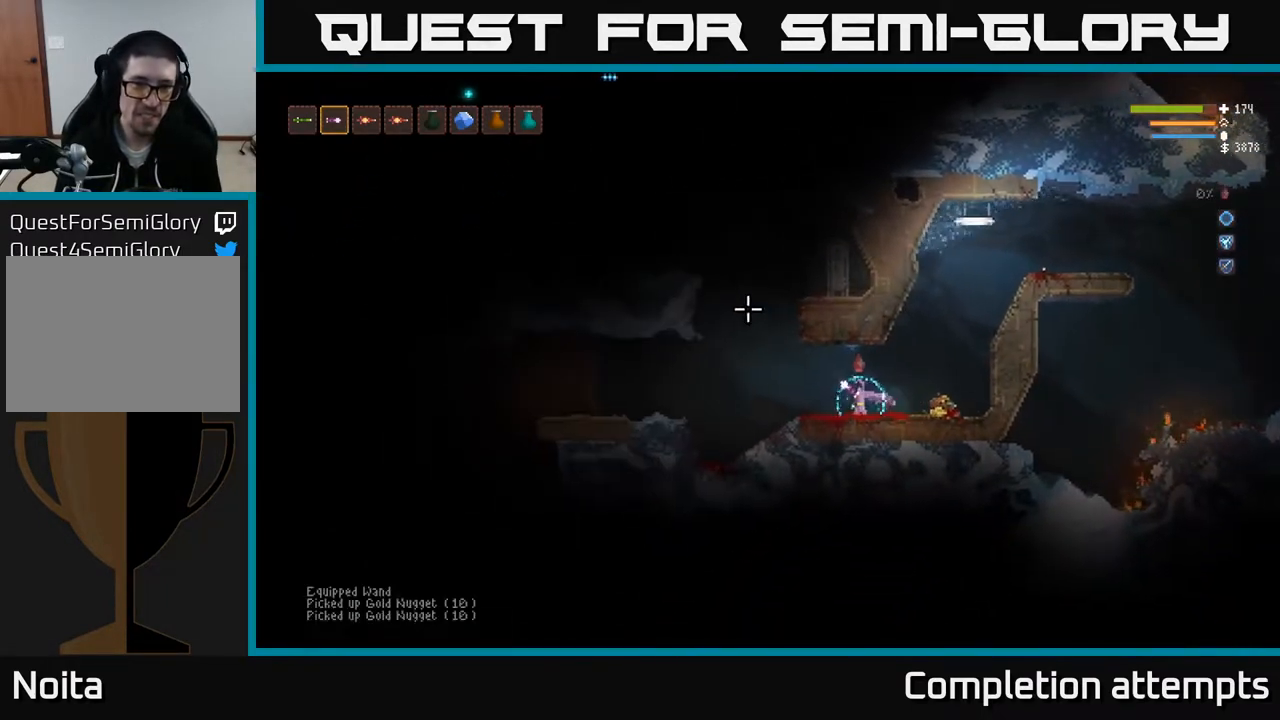
{"buttons": [], "left_stick": "center", "right_stick": "up", "events": [[17, "left_stick", "center"], [67, "left_stick", "left"], [167, "right_stick", "up"], [367, "left_stick", "center"]]}
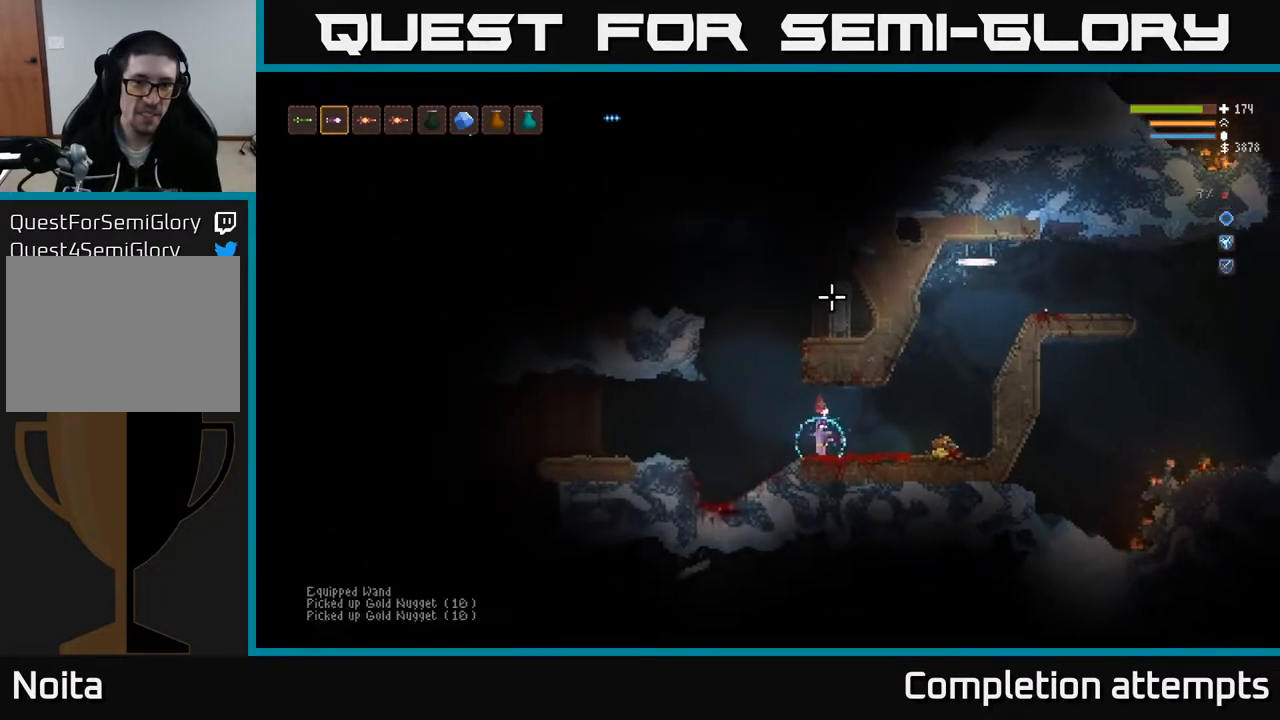
{"buttons": ["L2"], "left_stick": "left", "right_stick": "up", "events": [[33, "left_stick", "left"], [100, "L2", "down"], [217, "left_stick", "center"], [417, "left_stick", "left"]]}
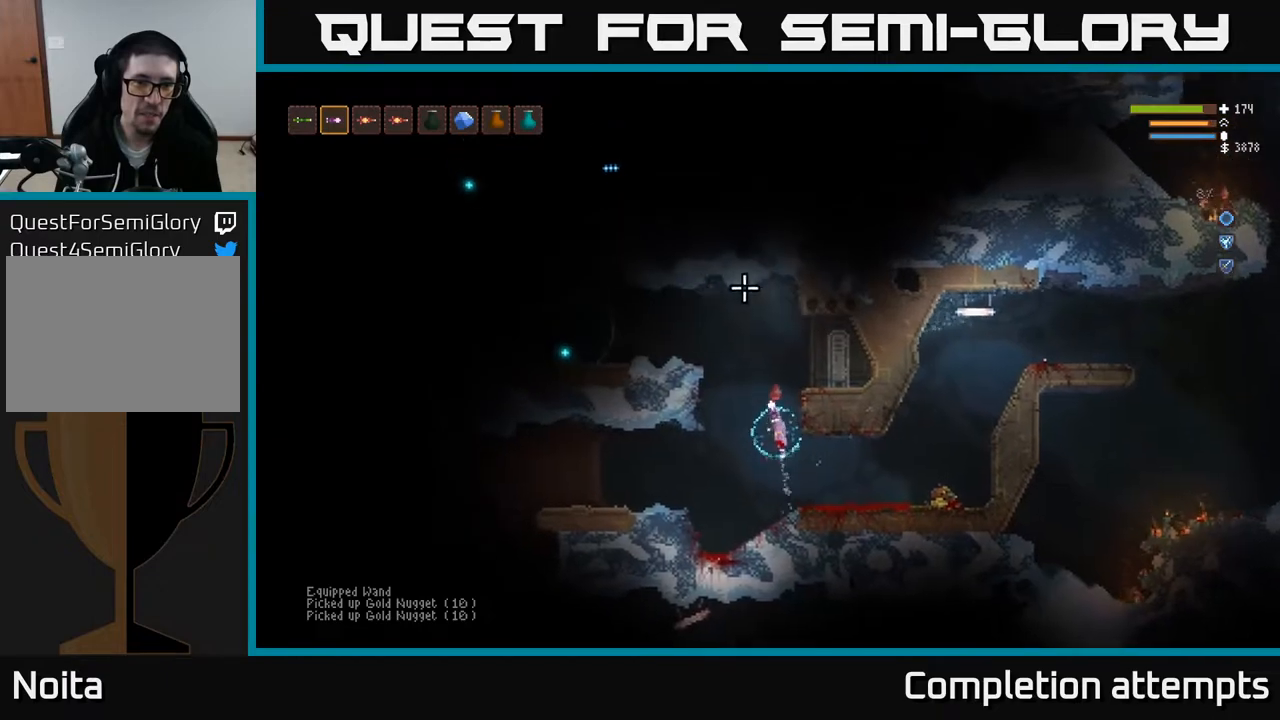
{"buttons": ["L2"], "left_stick": "center", "right_stick": "up-left", "events": [[50, "right_stick", "up-left"], [117, "left_stick", "center"], [200, "L2", "up"], [483, "L2", "down"]]}
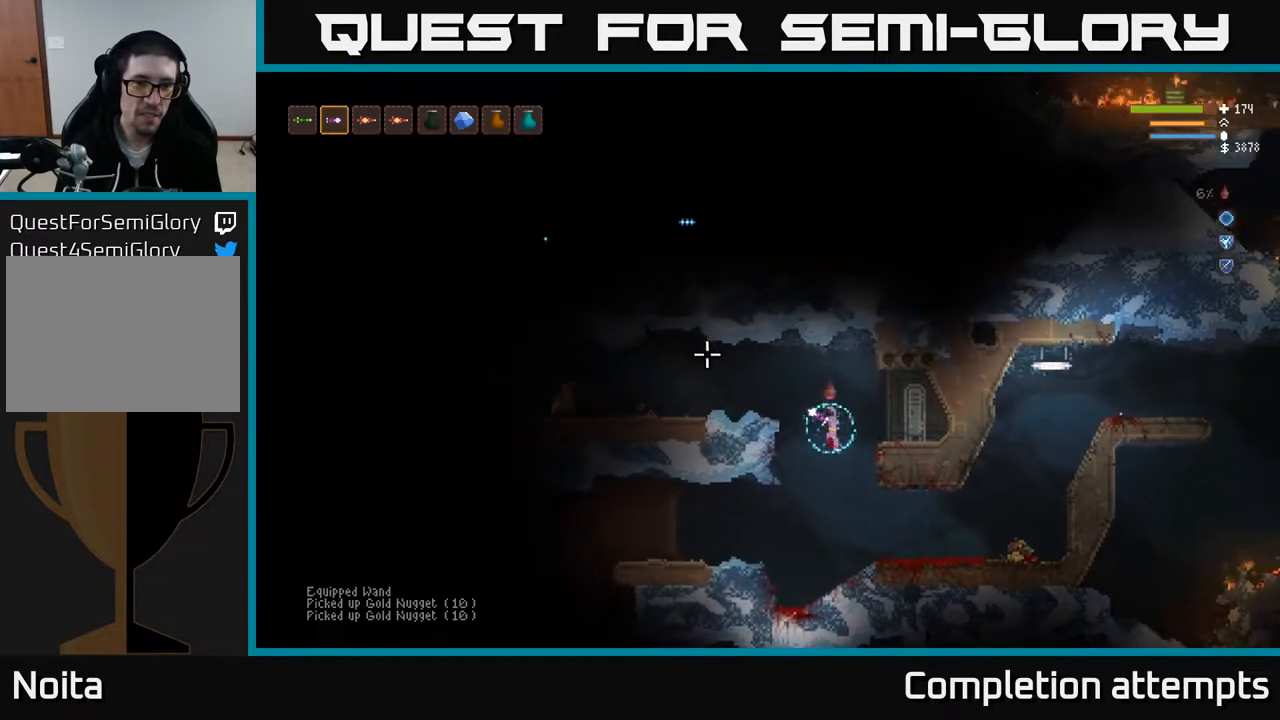
{"buttons": [], "left_stick": "left", "right_stick": "left", "events": [[33, "right_stick", "left"], [200, "L2", "up"], [333, "R2", "down"], [433, "left_stick", "left"], [483, "R2", "up"]]}
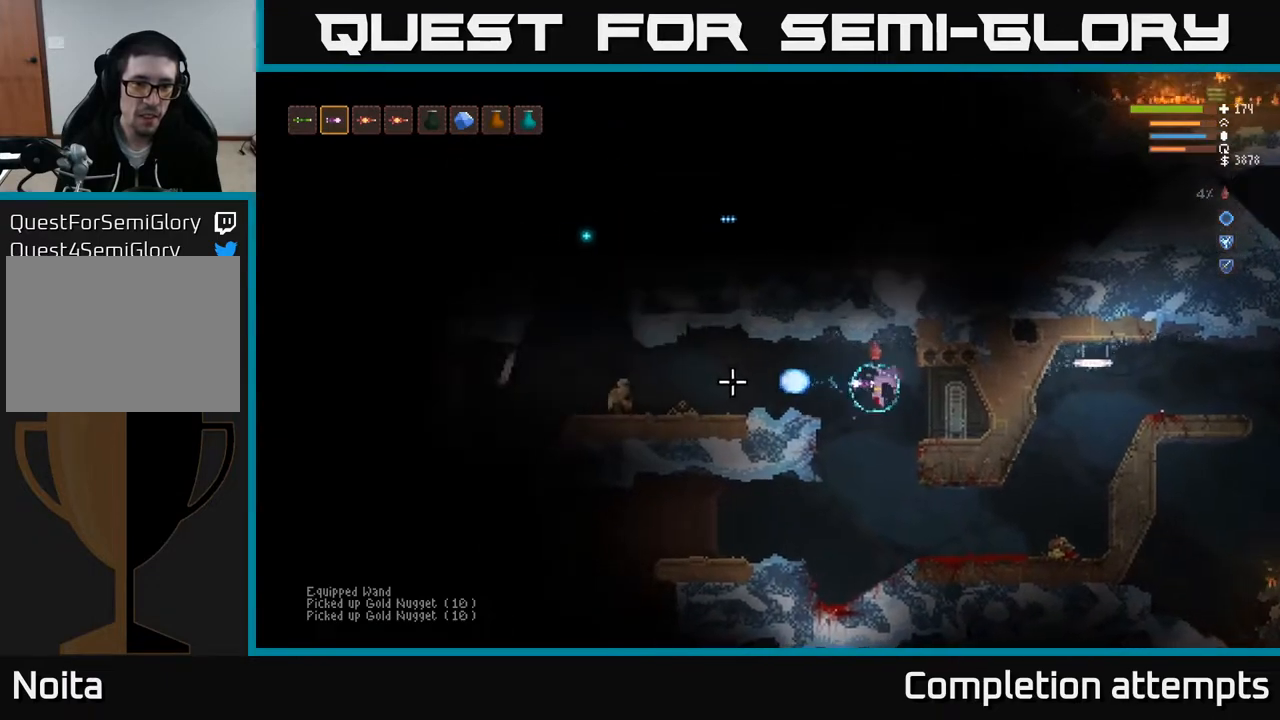
{"buttons": [], "left_stick": "center", "right_stick": "left", "events": [[50, "left_stick", "center"], [67, "R2", "down"], [133, "left_stick", "right"], [200, "R2", "up"], [217, "L2", "down"], [250, "left_stick", "center"], [383, "L2", "up"]]}
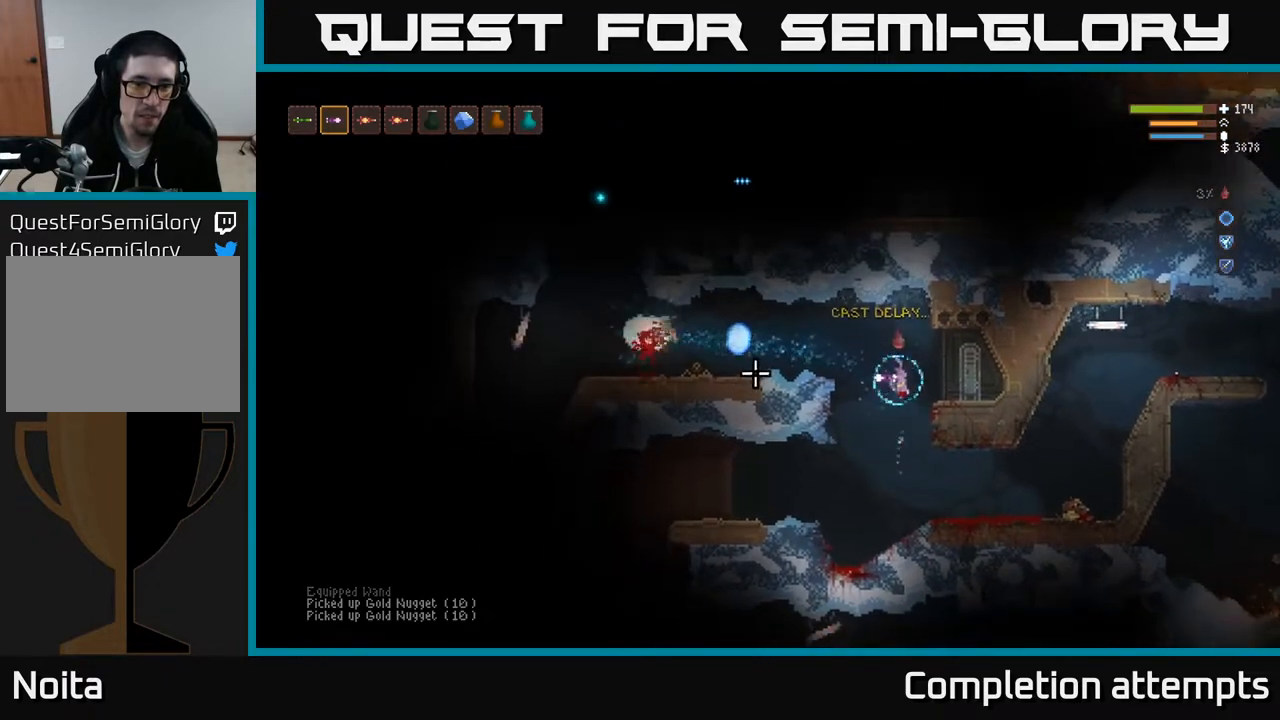
{"buttons": [], "left_stick": "center", "right_stick": "left", "events": [[17, "L2", "down"], [167, "L2", "up"]]}
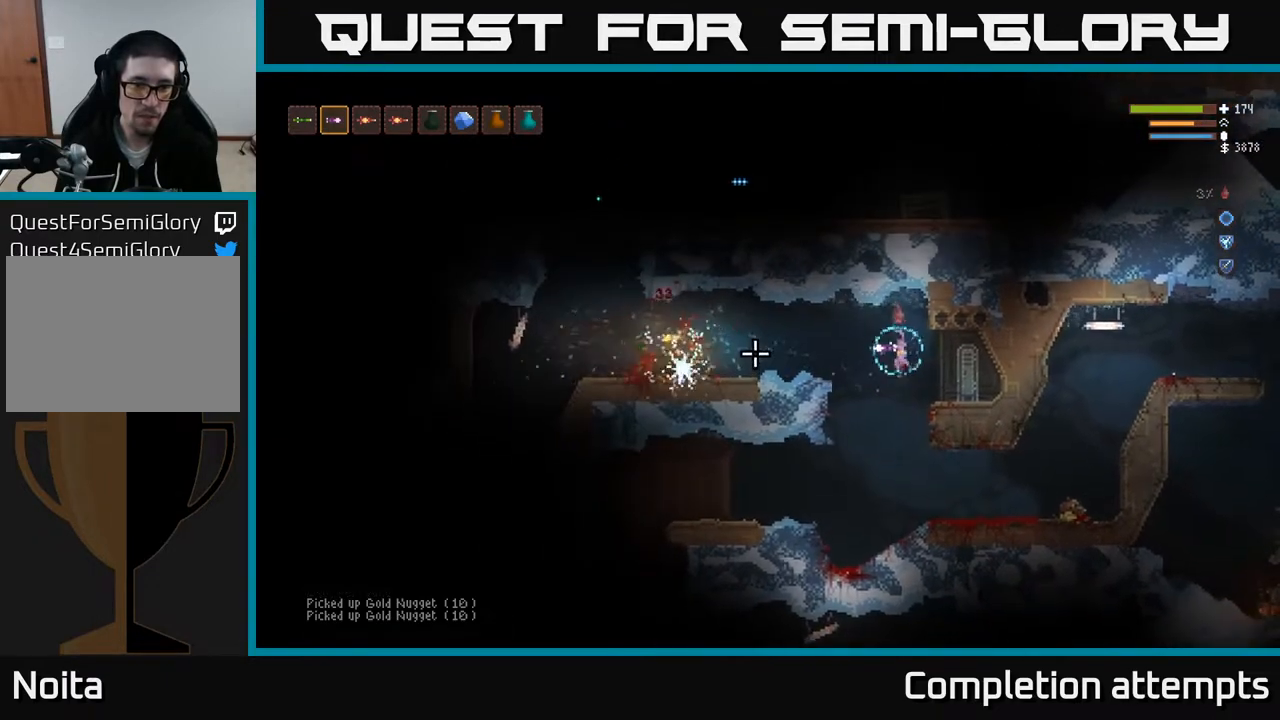
{"buttons": [], "left_stick": "right", "right_stick": "left", "events": [[250, "left_stick", "right"]]}
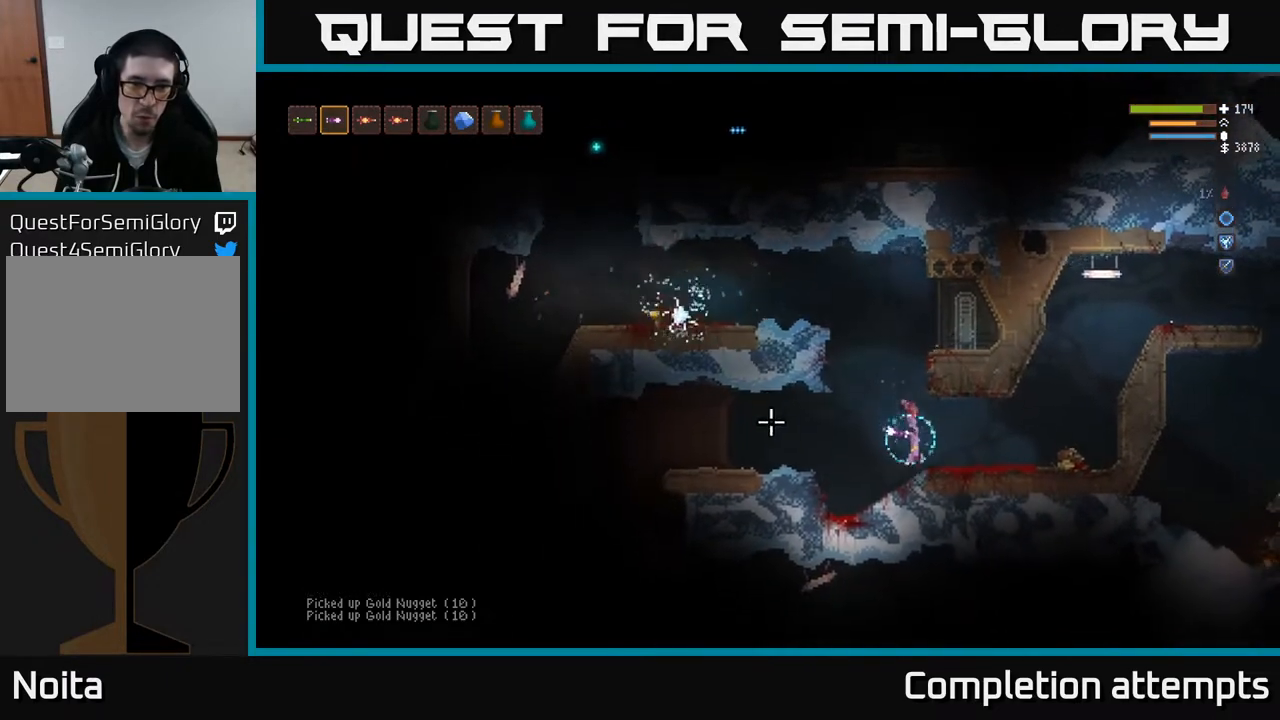
{"buttons": [], "left_stick": "right", "right_stick": "left", "events": [[417, "L2", "down"], [500, "L2", "up"]]}